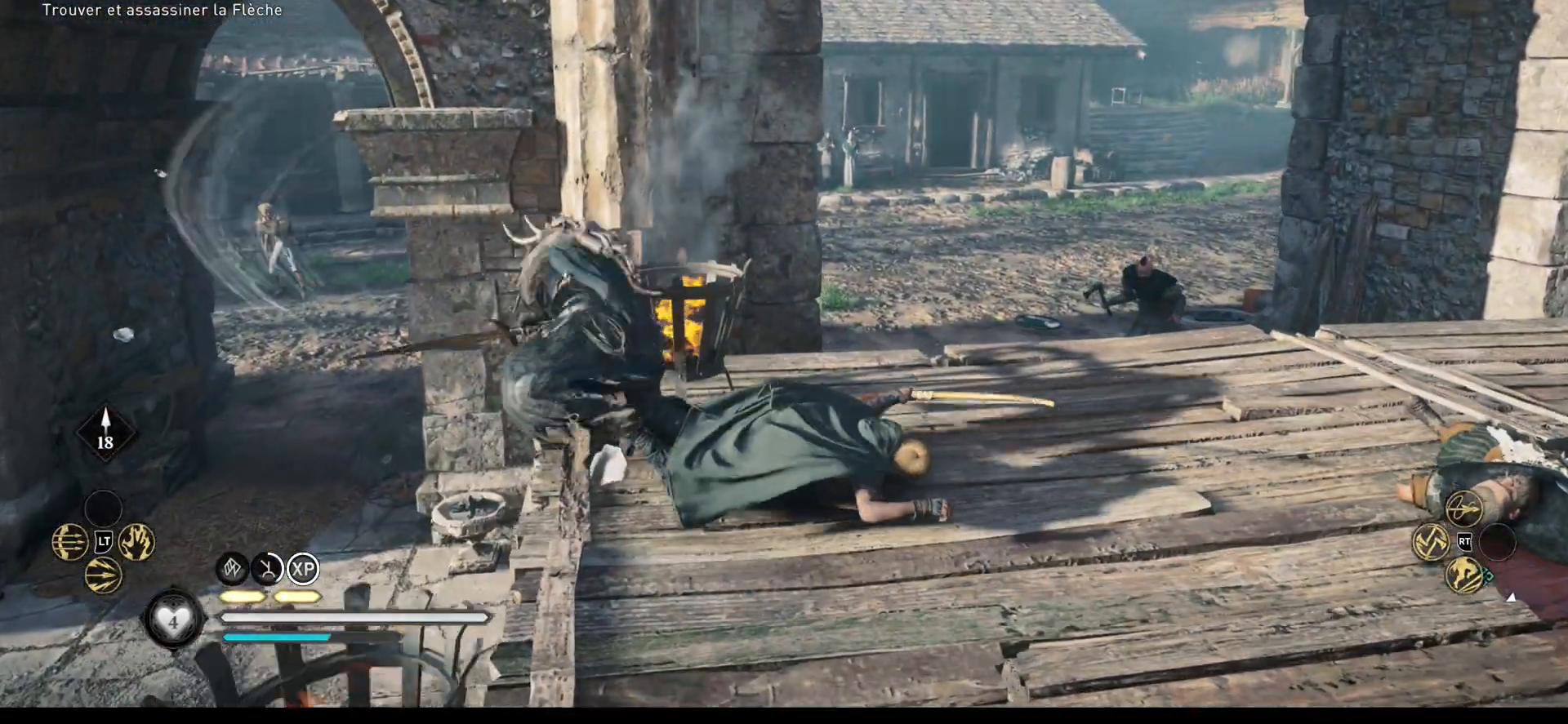
Gameplay with a controller (Xbox layout); each line is a JSON object with the inputs held at the frame after it. "events" lists button and stick changes between this image and that frame as [ms after this image, input, new state], when the widget could be followed in between.
{"buttons": [], "left_stick": "right", "right_stick": "center", "events": [[17, "R1", "up"]]}
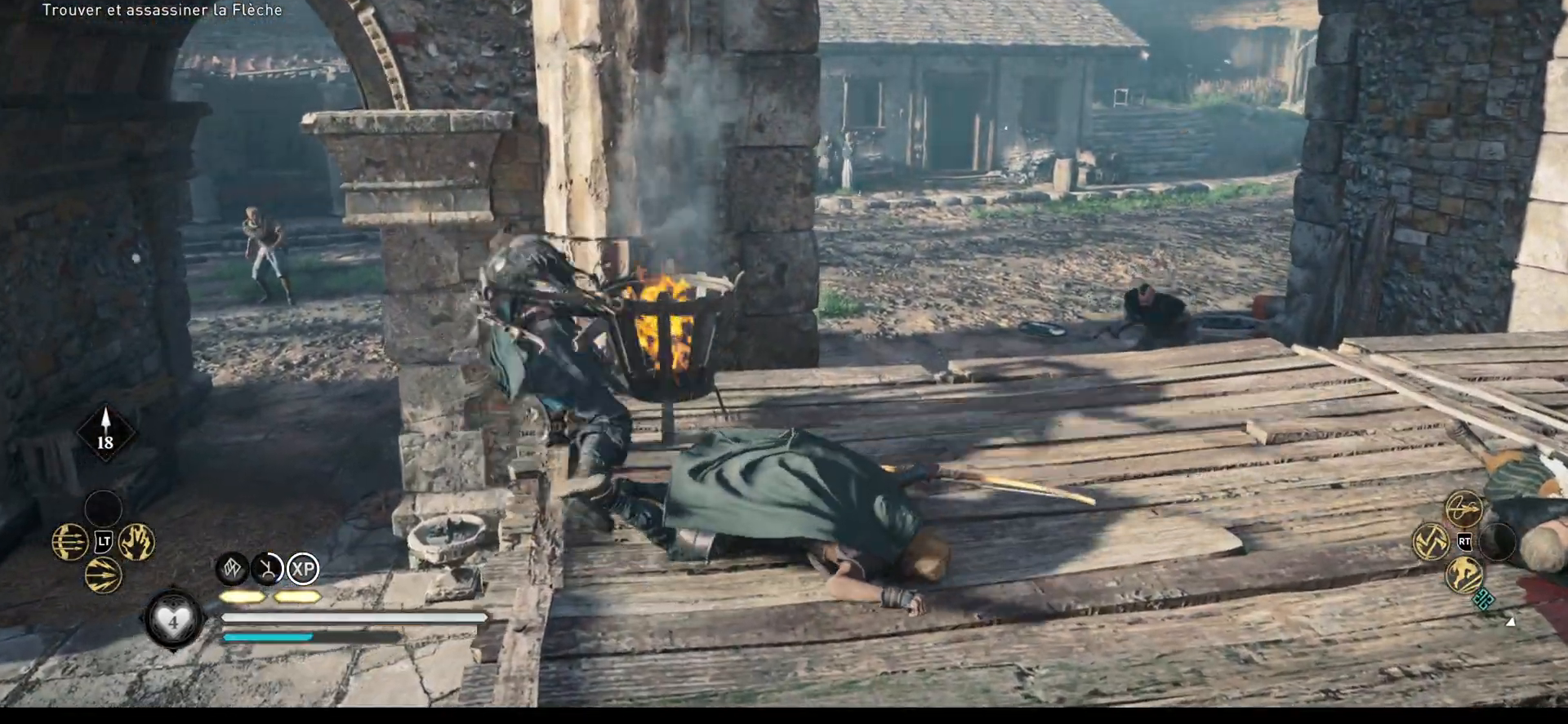
{"buttons": ["X"], "left_stick": "right", "right_stick": "center", "events": [[50, "right_stick", "right"], [283, "right_stick", "center"], [467, "X", "down"]]}
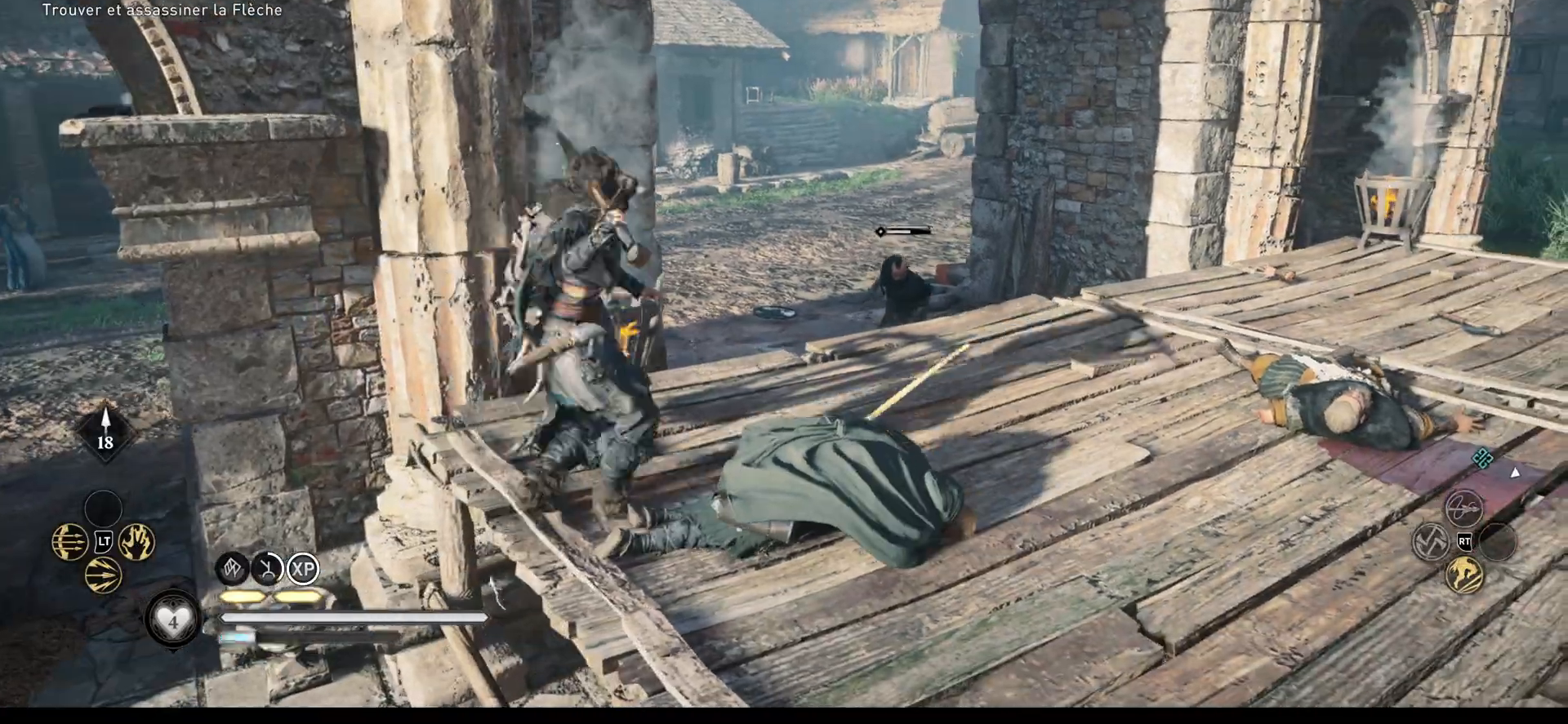
{"buttons": [], "left_stick": "up-left", "right_stick": "center", "events": [[50, "X", "up"], [117, "left_stick", "up-right"], [233, "left_stick", "up"], [483, "left_stick", "up-left"]]}
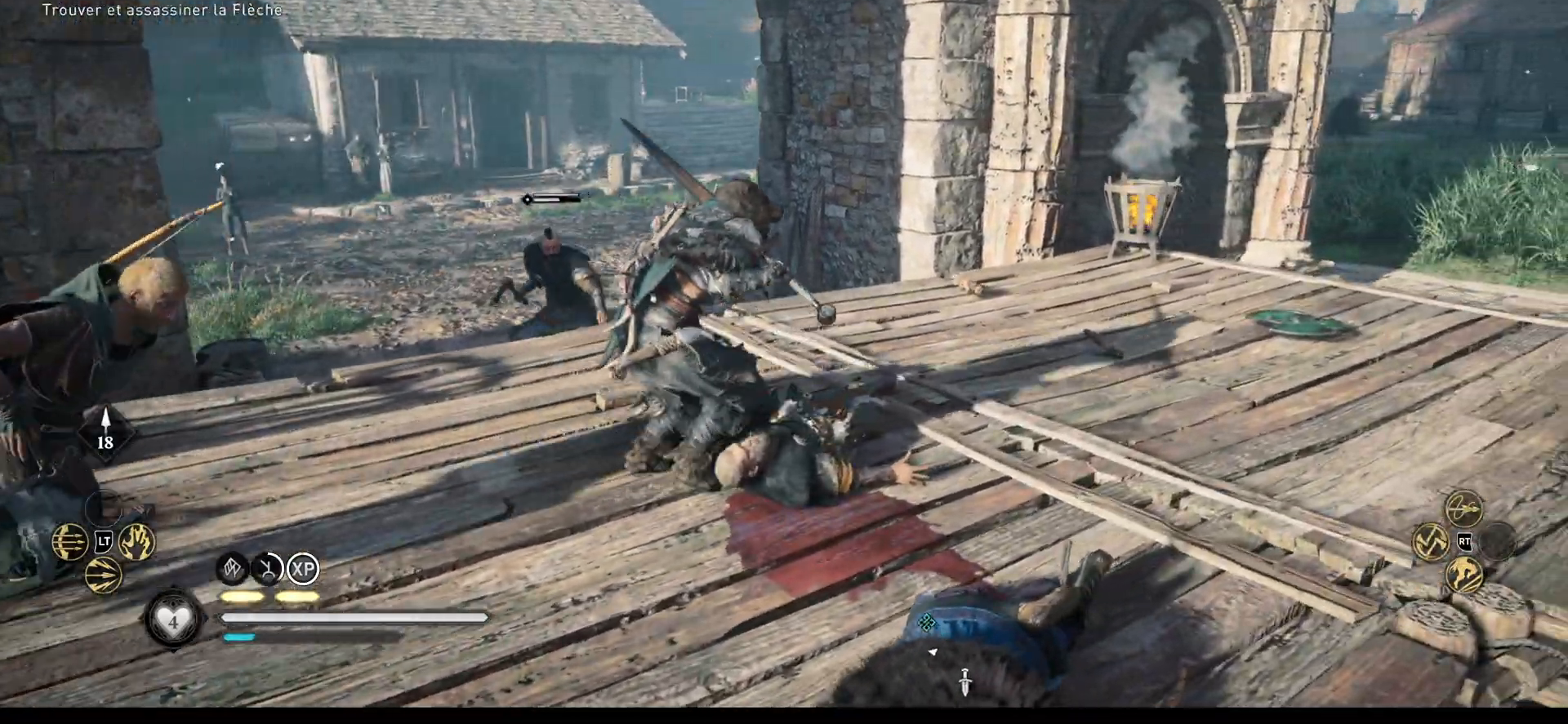
{"buttons": [], "left_stick": "up-left", "right_stick": "center", "events": [[250, "R1", "down"], [333, "R1", "up"], [383, "R1", "down"], [450, "R1", "up"]]}
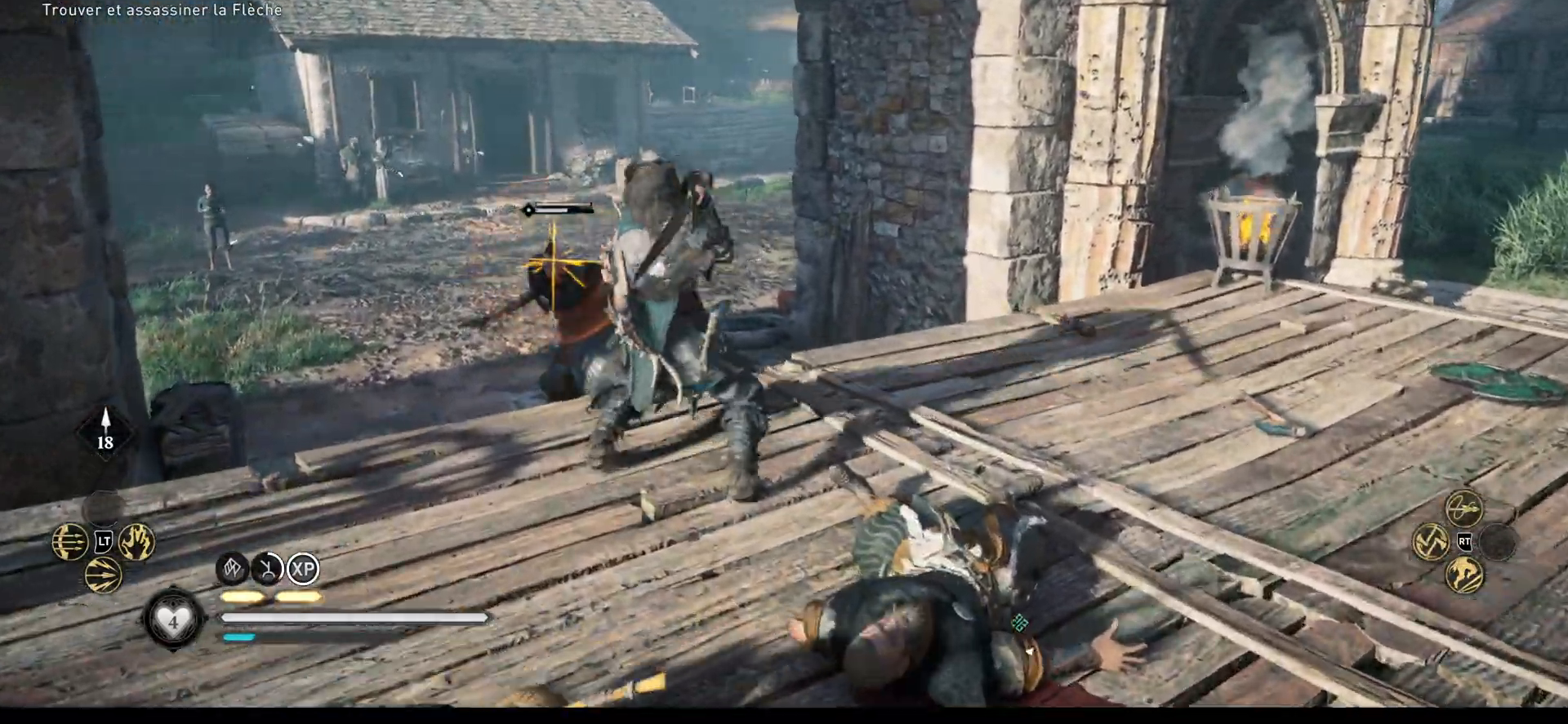
{"buttons": [], "left_stick": "up-left", "right_stick": "center", "events": [[33, "R1", "down"], [100, "R1", "up"], [167, "R1", "down"], [217, "R1", "up"], [283, "R1", "down"], [333, "R1", "up"], [400, "R1", "down"], [500, "R1", "up"]]}
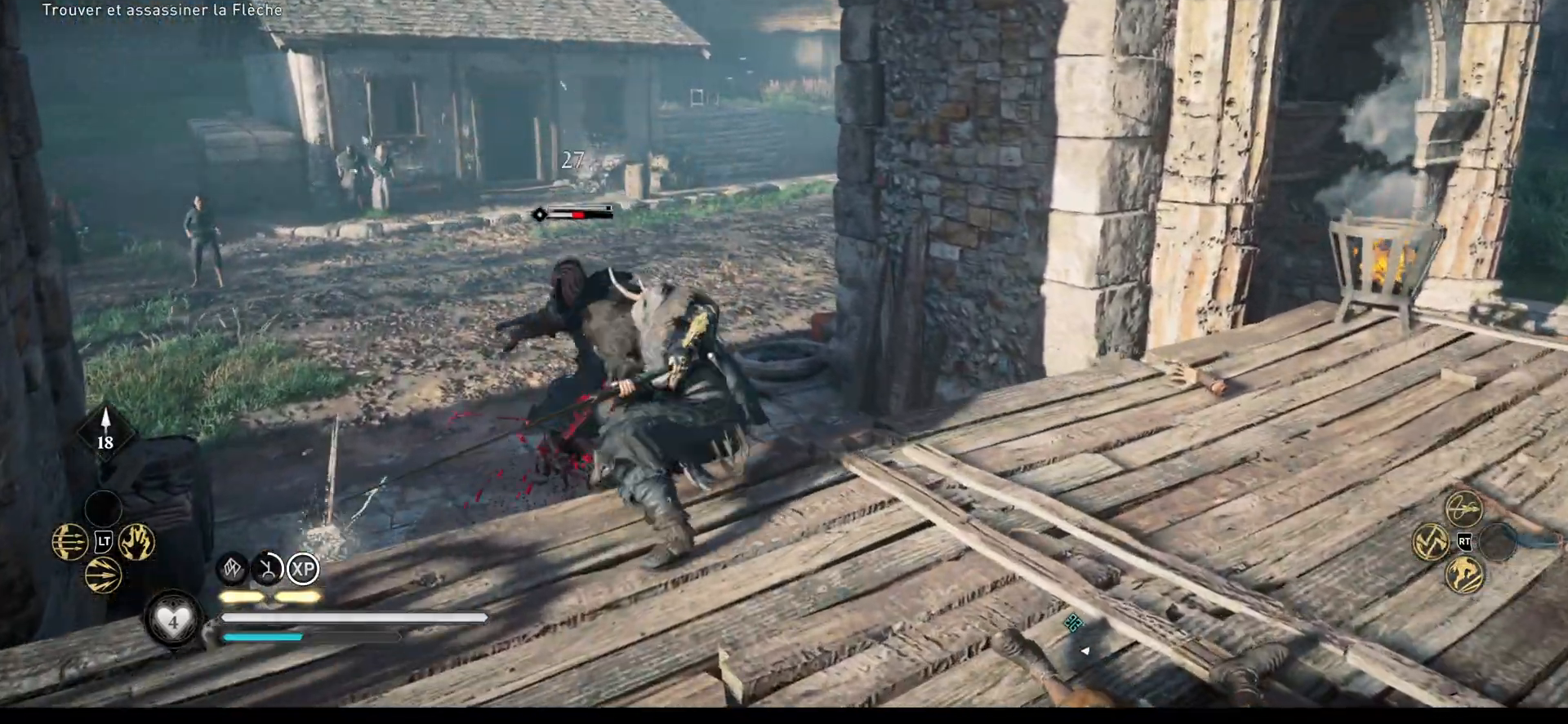
{"buttons": [], "left_stick": "up-left", "right_stick": "center", "events": [[67, "R1", "down"], [100, "R1", "up"], [167, "R1", "down"], [250, "R1", "up"], [300, "R1", "down"], [367, "R1", "up"], [433, "R1", "down"], [500, "R1", "up"]]}
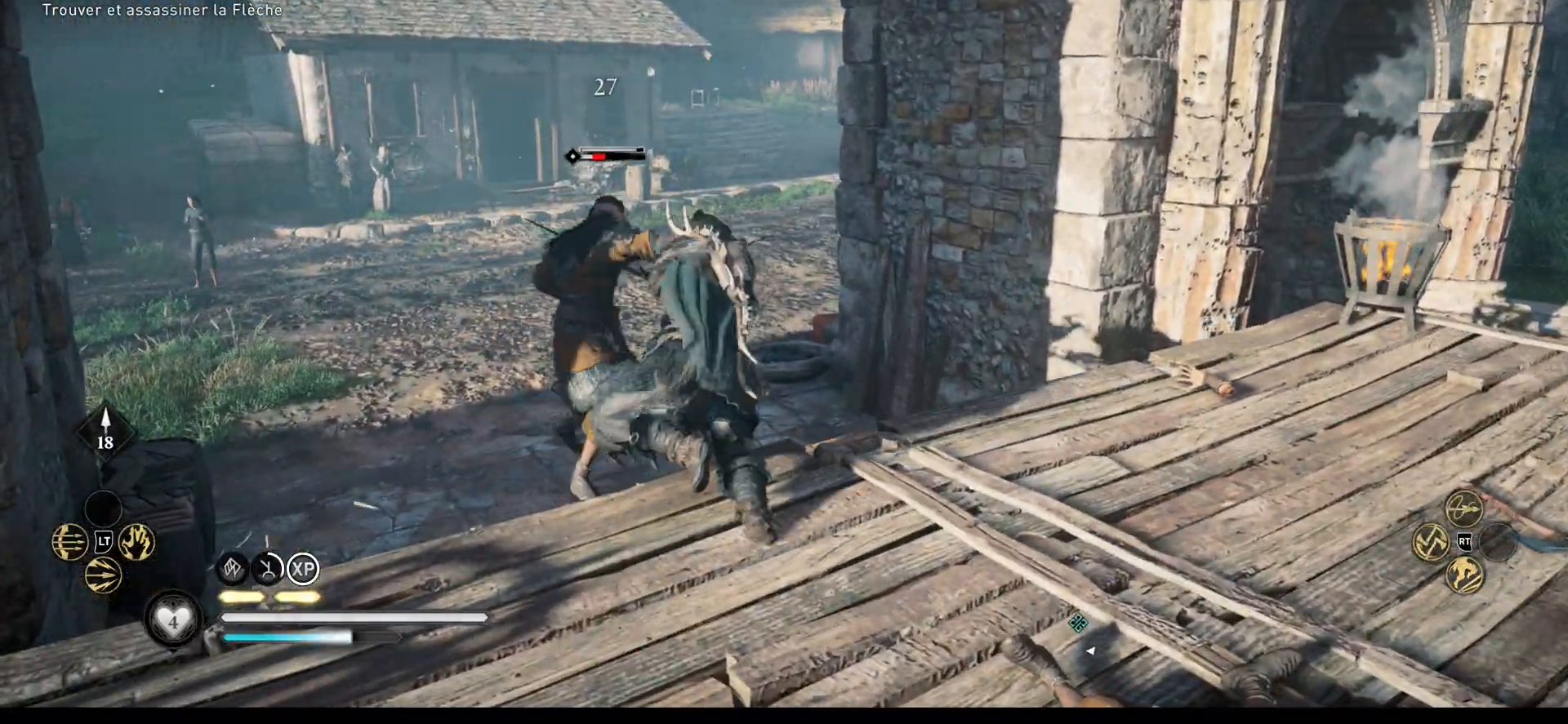
{"buttons": [], "left_stick": "up-left", "right_stick": "center", "events": [[67, "R1", "down"], [133, "R1", "up"], [167, "R1", "down"], [283, "R1", "up"]]}
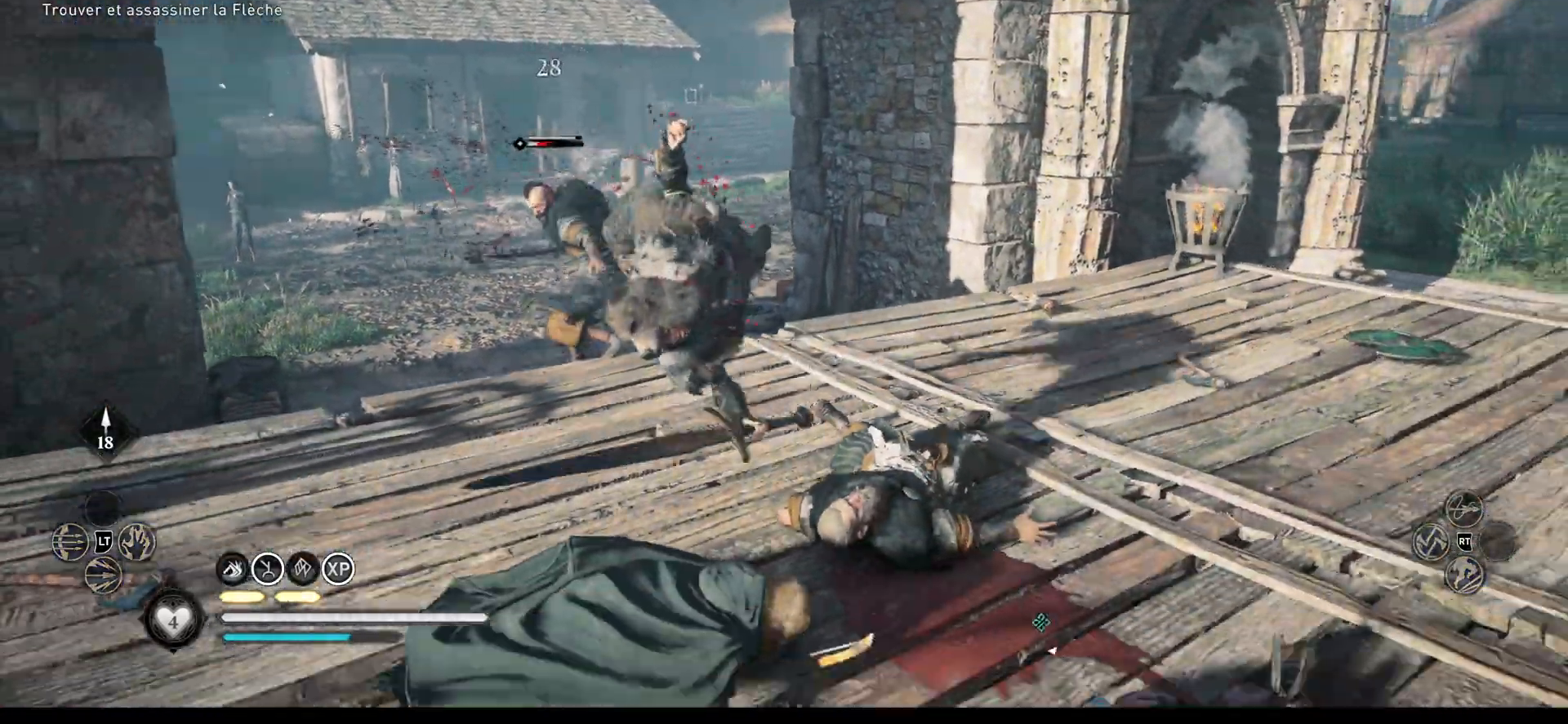
{"buttons": ["A"], "left_stick": "up", "right_stick": "center", "events": [[200, "left_stick", "center"], [417, "left_stick", "up"], [450, "A", "down"]]}
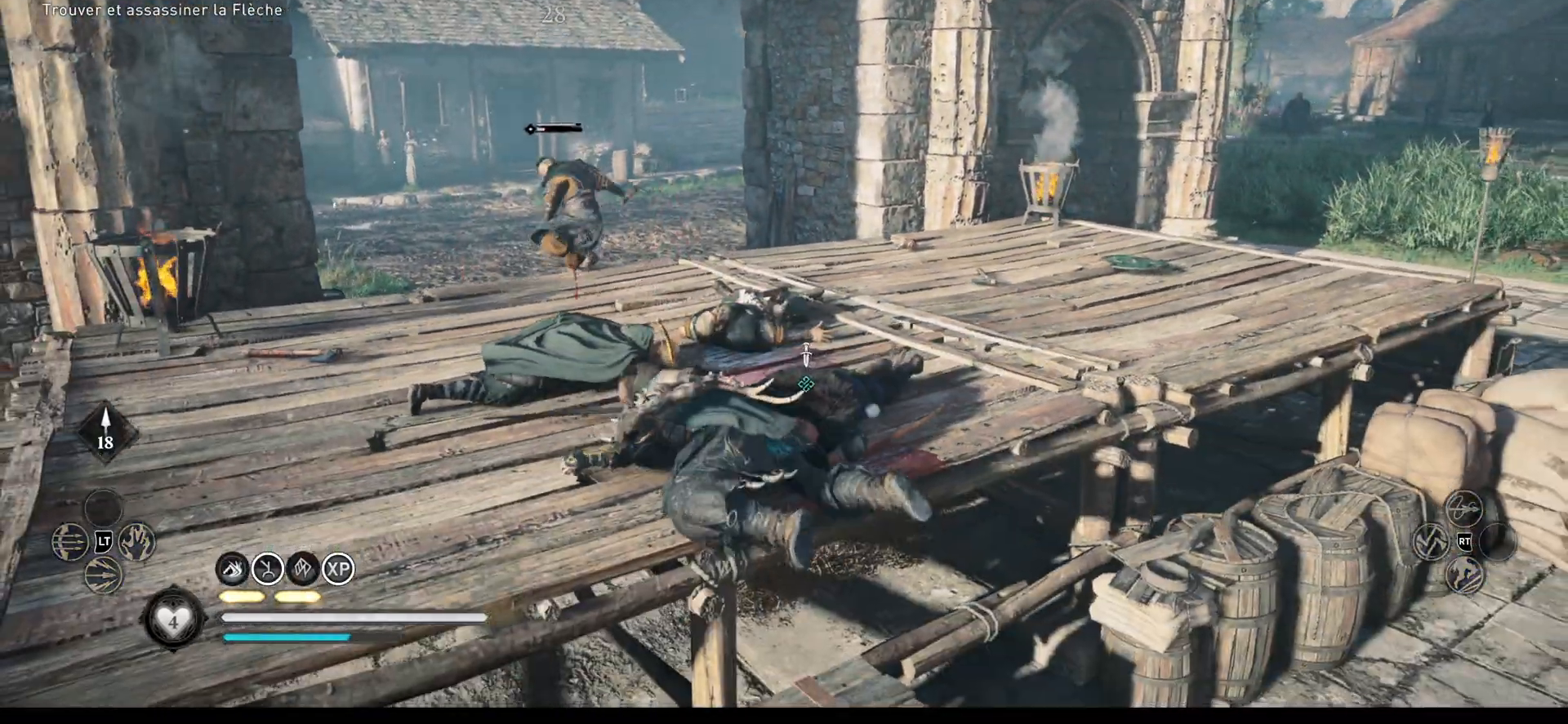
{"buttons": [], "left_stick": "up", "right_stick": "center", "events": [[33, "A", "up"], [100, "A", "down"], [150, "A", "up"]]}
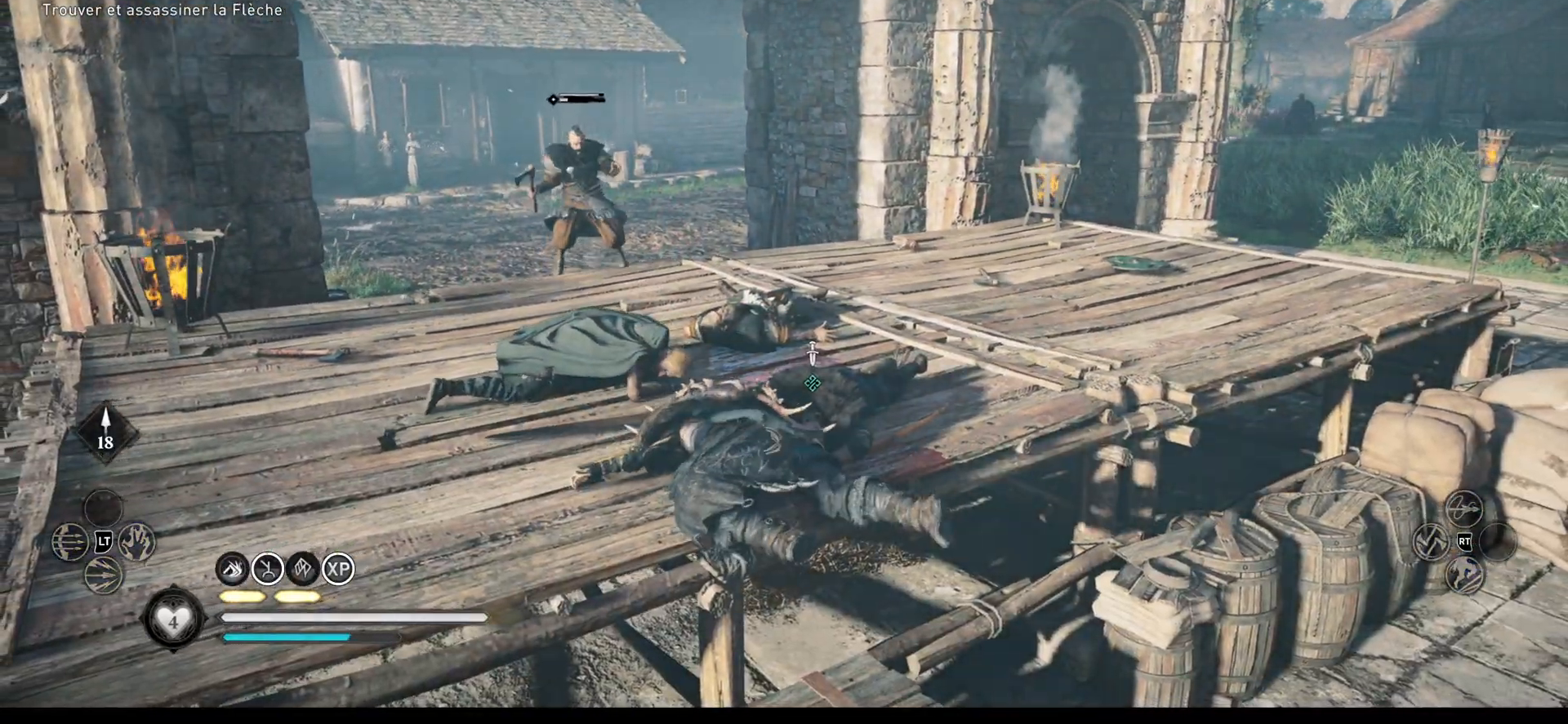
{"buttons": [], "left_stick": "up", "right_stick": "center", "events": []}
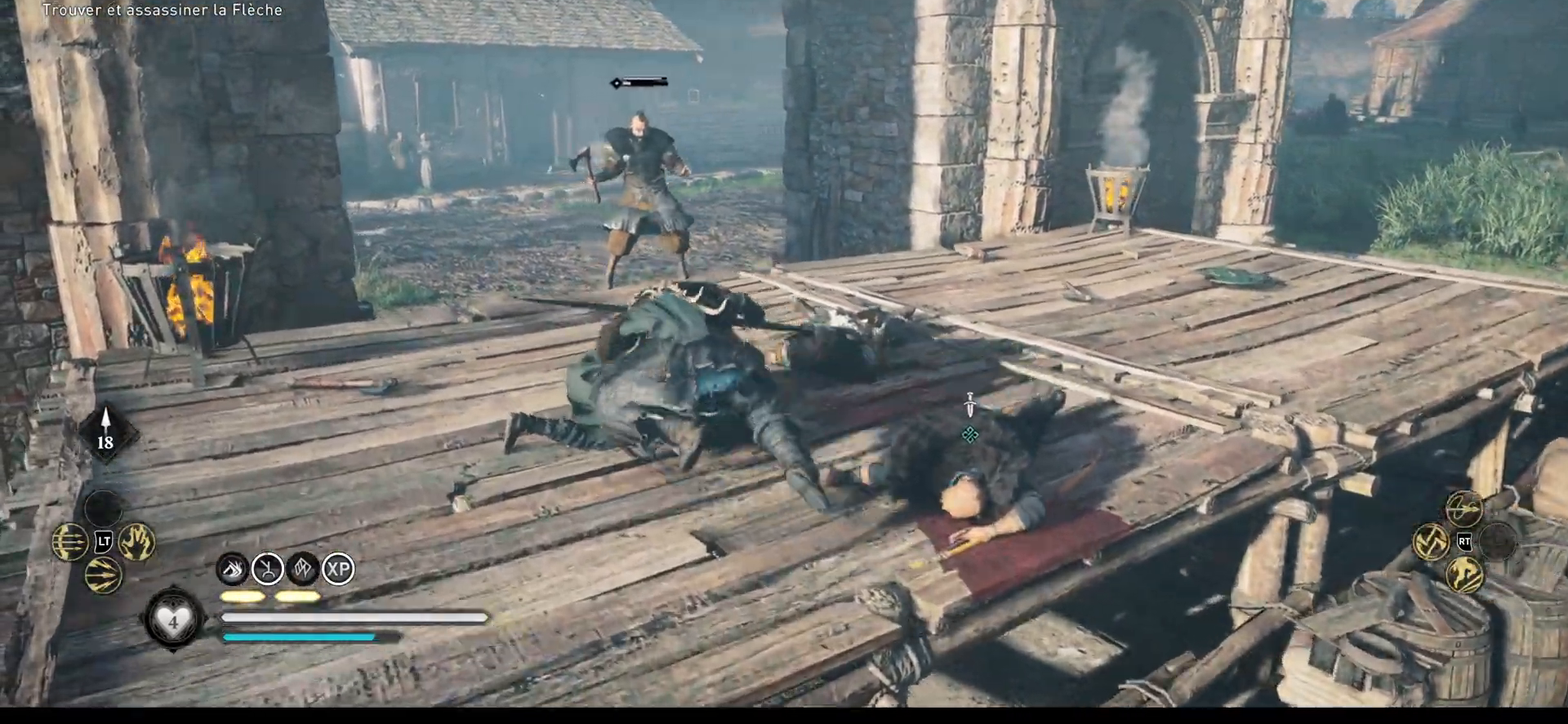
{"buttons": [], "left_stick": "up", "right_stick": "center", "events": []}
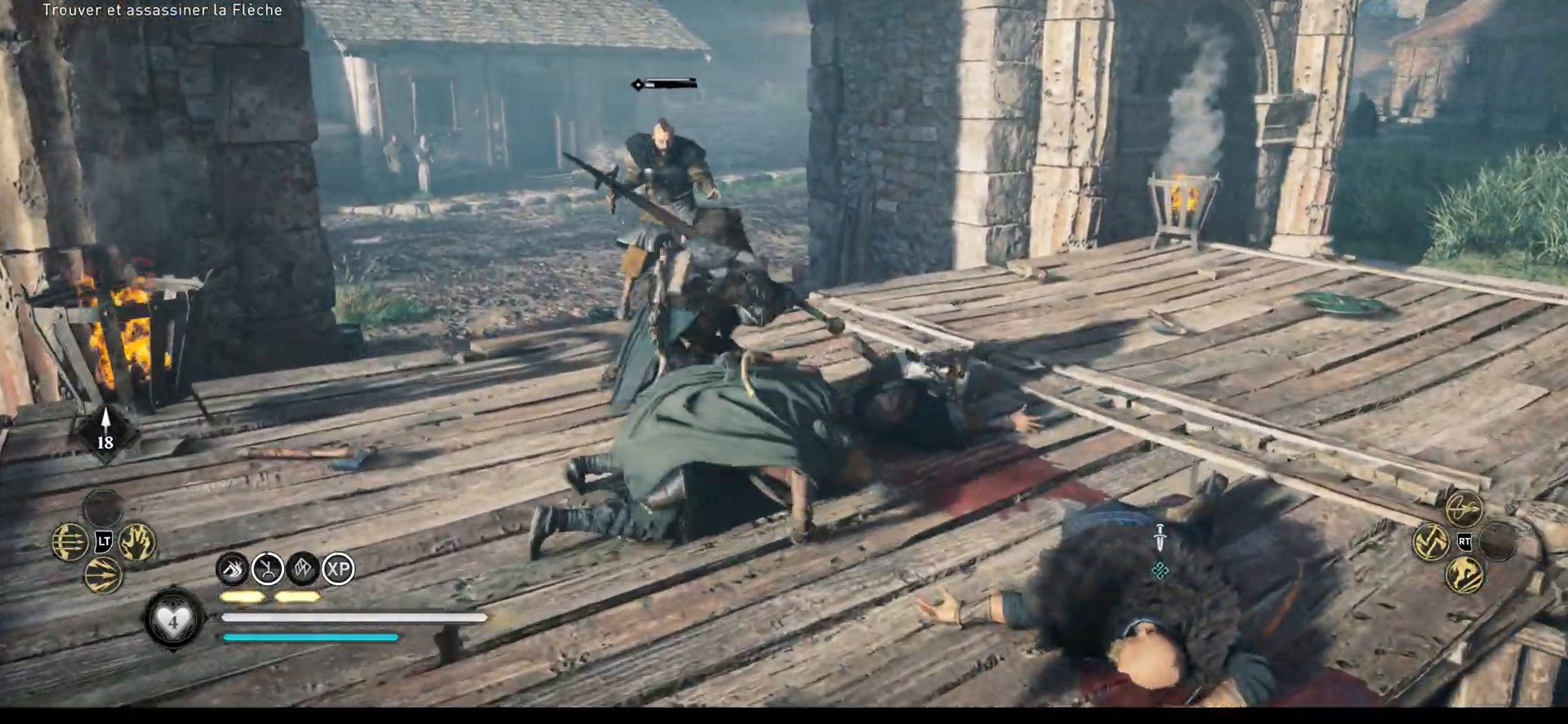
{"buttons": ["R1"], "left_stick": "up", "right_stick": "center", "events": [[350, "R1", "down"]]}
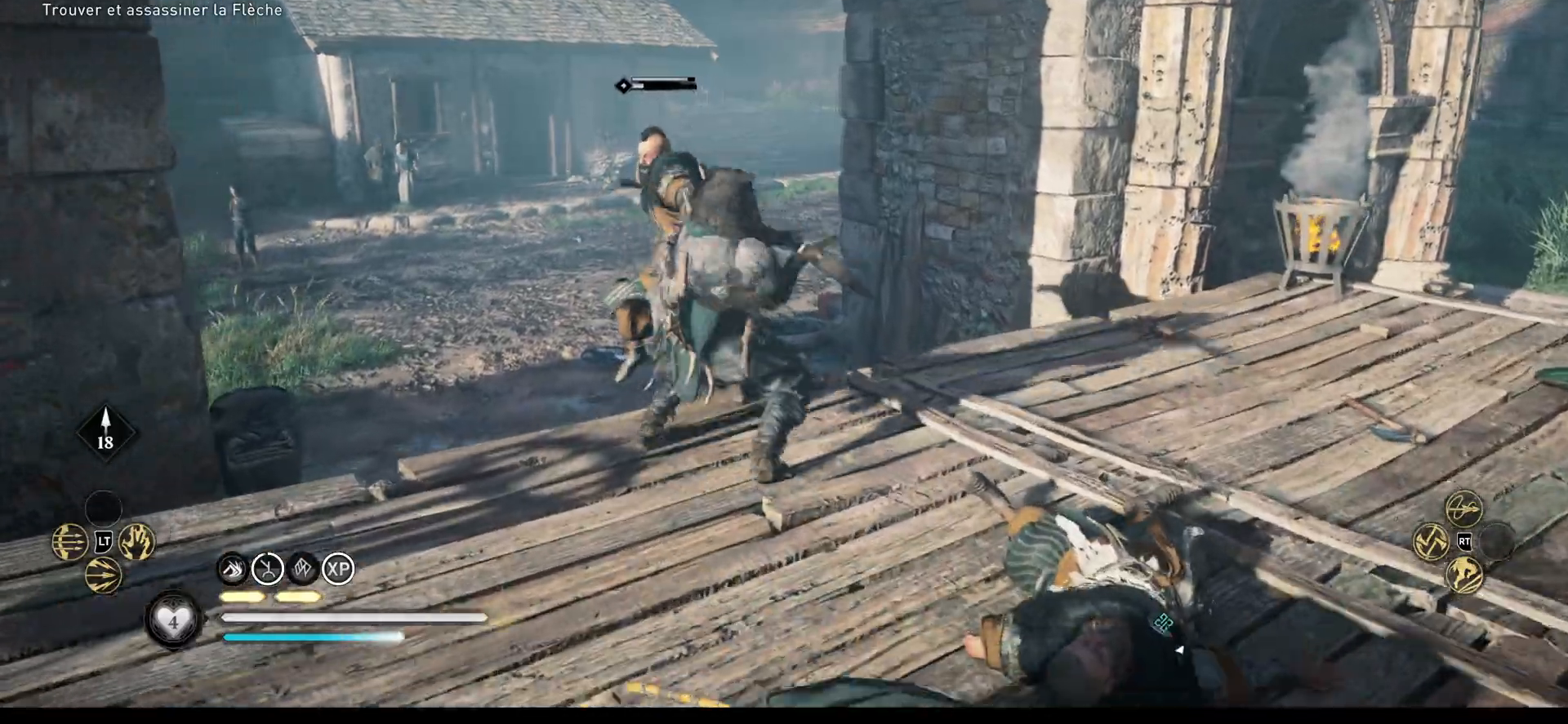
{"buttons": ["R1"], "left_stick": "up-left", "right_stick": "center", "events": [[50, "left_stick", "up-left"]]}
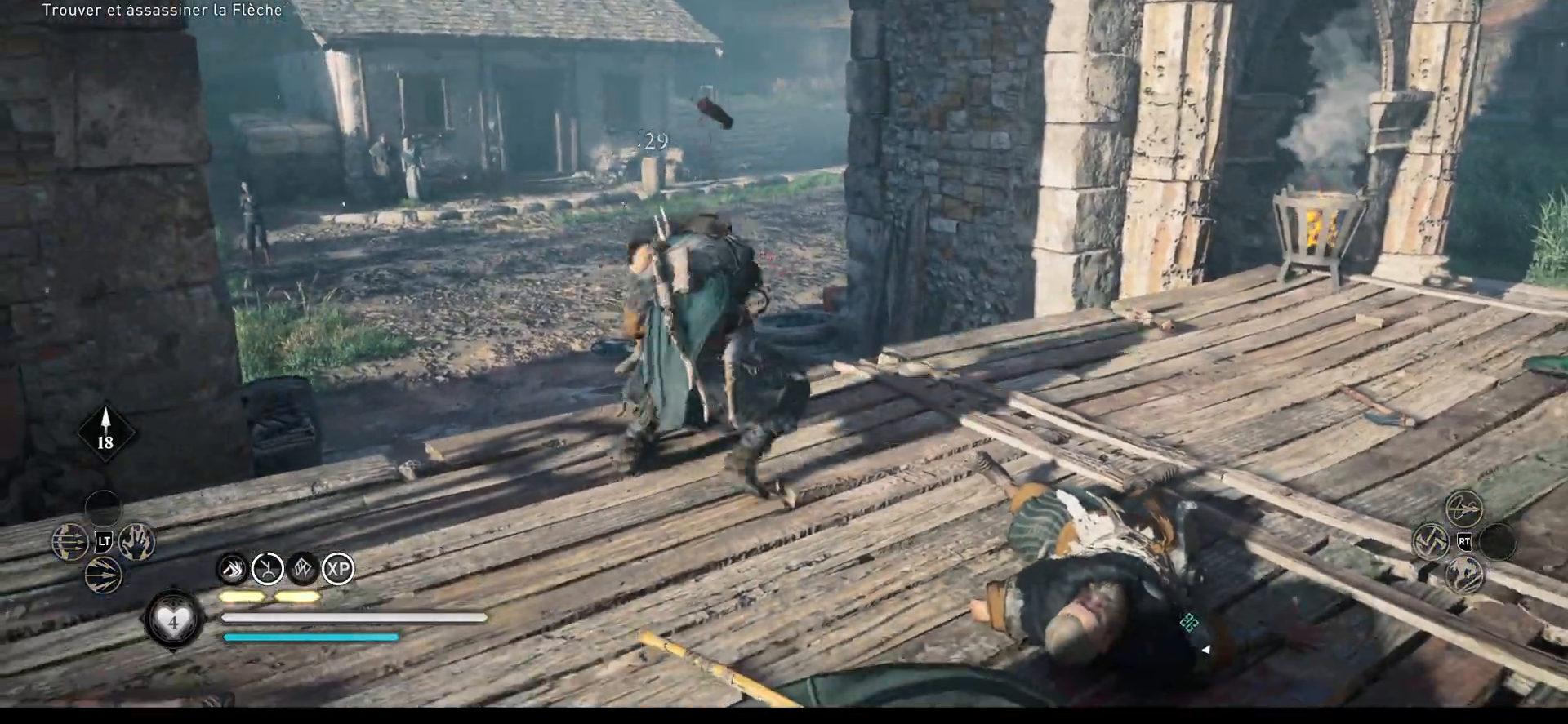
{"buttons": [], "left_stick": "center", "right_stick": "center", "events": [[150, "R1", "up"], [367, "left_stick", "center"]]}
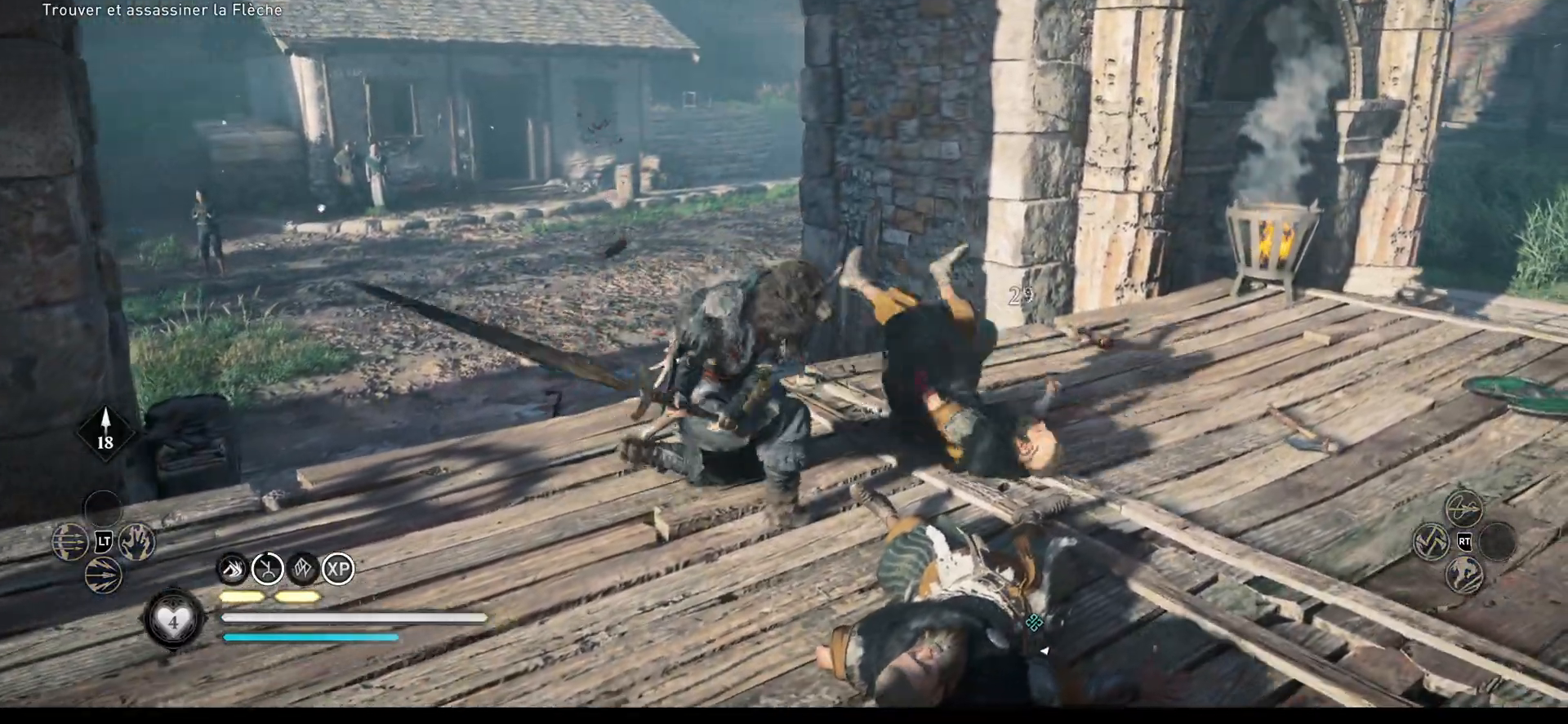
{"buttons": [], "left_stick": "center", "right_stick": "center", "events": []}
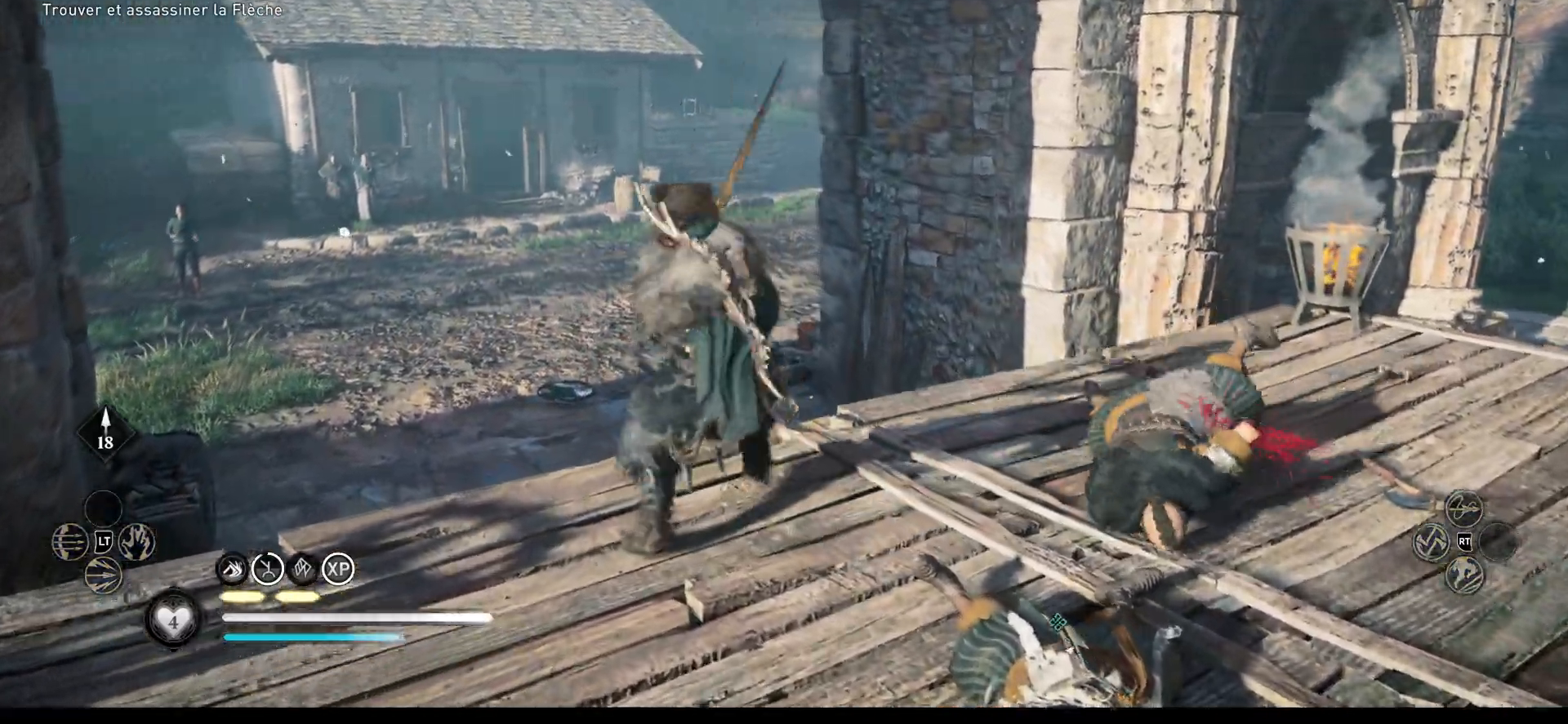
{"buttons": [], "left_stick": "up", "right_stick": "right", "events": [[17, "right_stick", "right"], [167, "left_stick", "up-right"], [400, "left_stick", "up"]]}
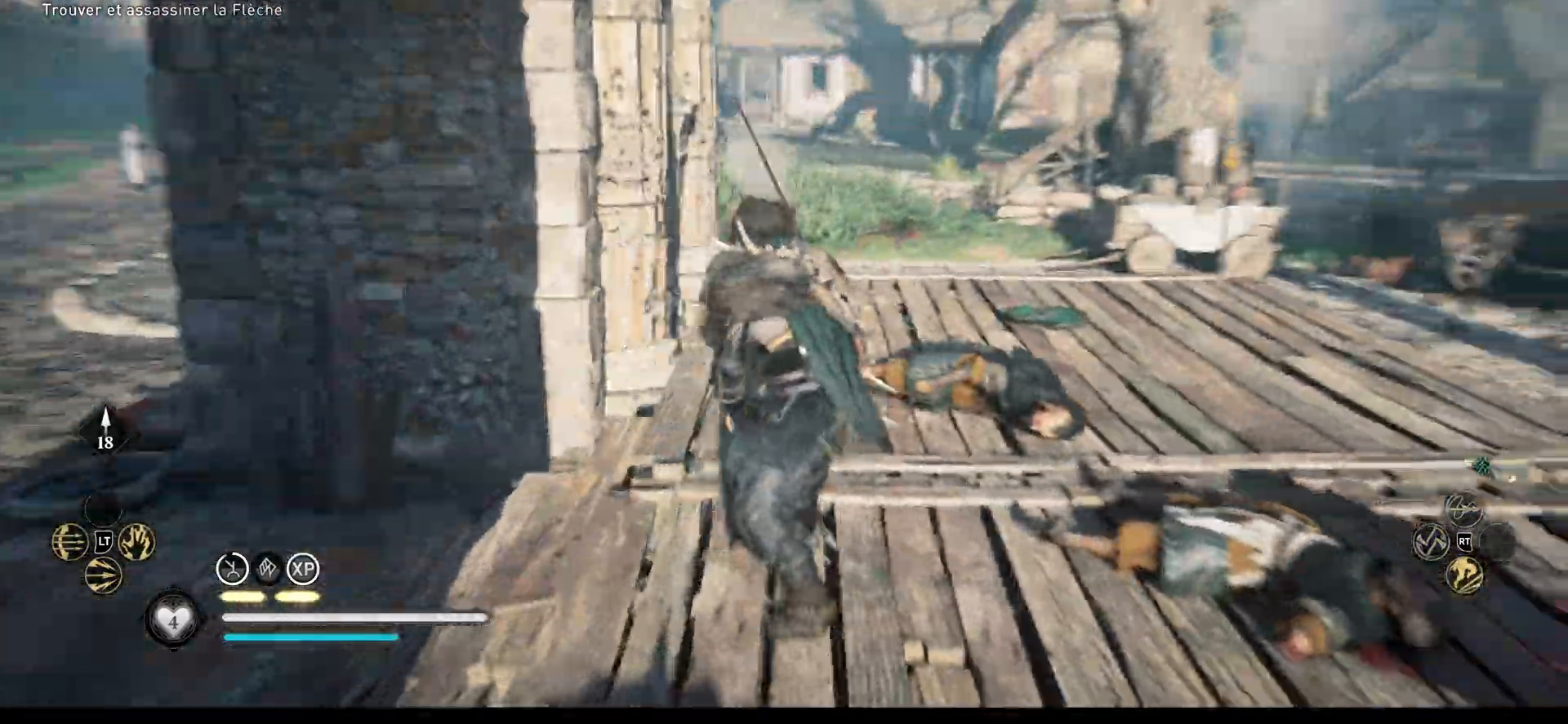
{"buttons": [], "left_stick": "up-left", "right_stick": "center", "events": [[400, "left_stick", "up-left"], [400, "right_stick", "center"]]}
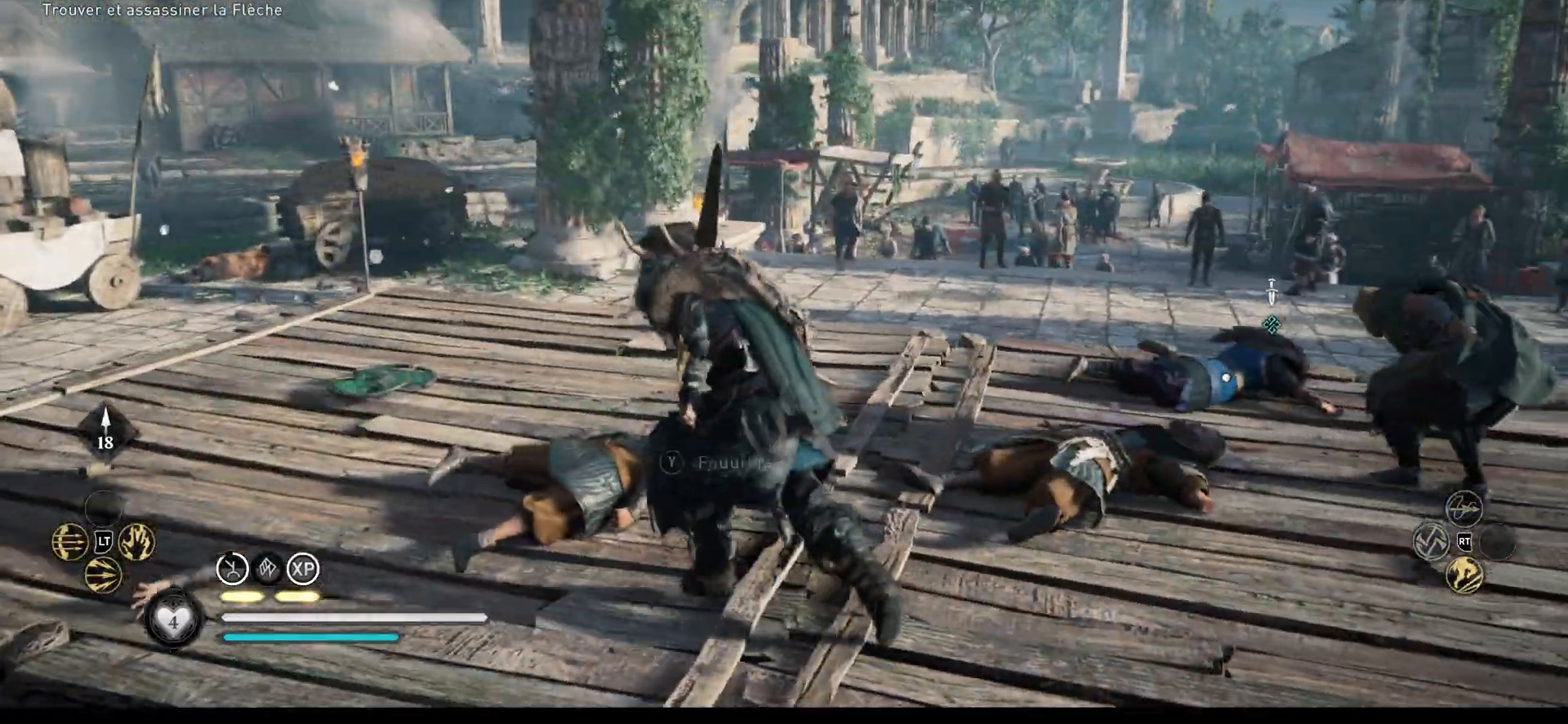
{"buttons": [], "left_stick": "right", "right_stick": "center", "events": [[33, "Y", "down"], [67, "Y", "up"], [133, "Y", "down"], [150, "left_stick", "center"], [200, "Y", "up"], [267, "Y", "down"], [350, "Y", "up"], [400, "Y", "down"], [417, "left_stick", "right"], [500, "Y", "up"]]}
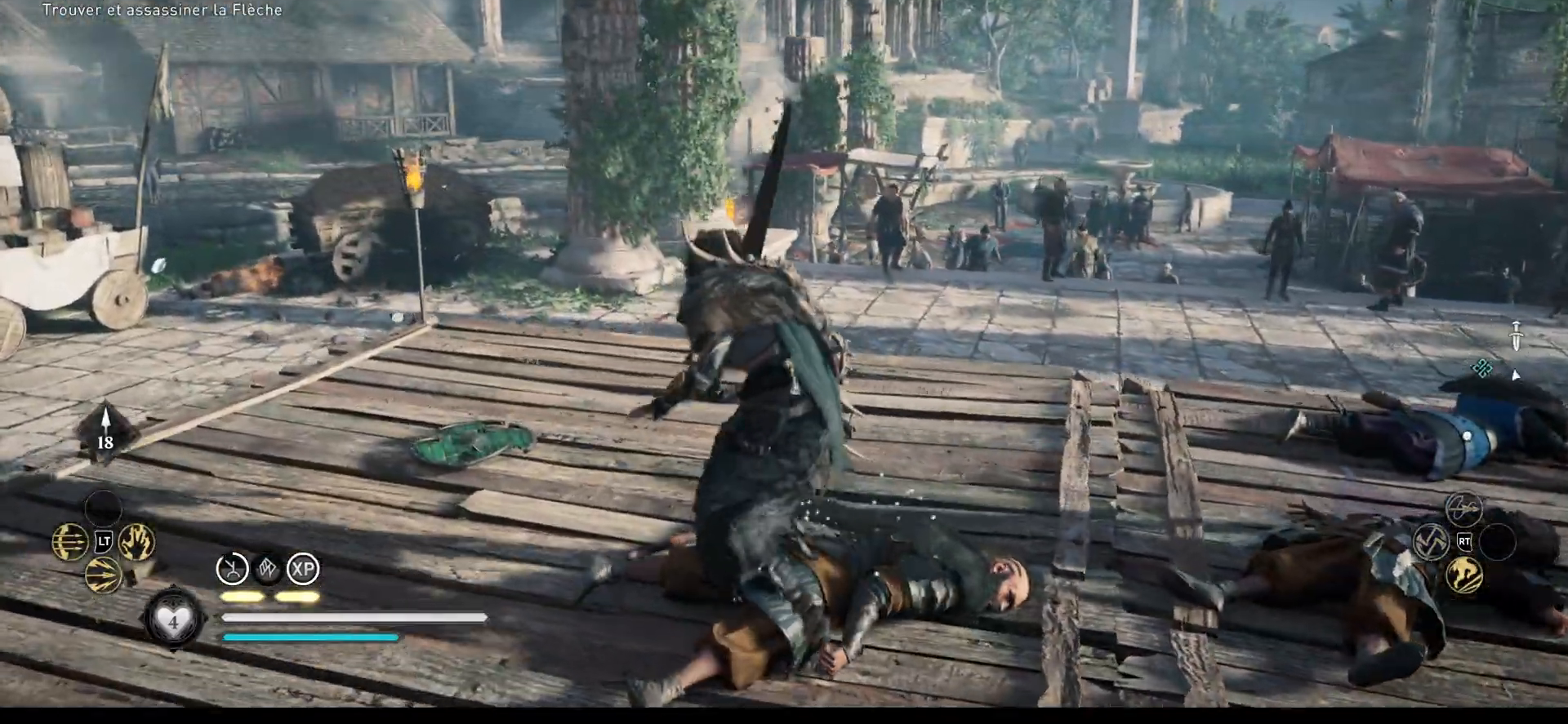
{"buttons": [], "left_stick": "up-right", "right_stick": "right", "events": [[250, "left_stick", "center"], [250, "right_stick", "right"], [383, "left_stick", "right"], [433, "left_stick", "up-right"]]}
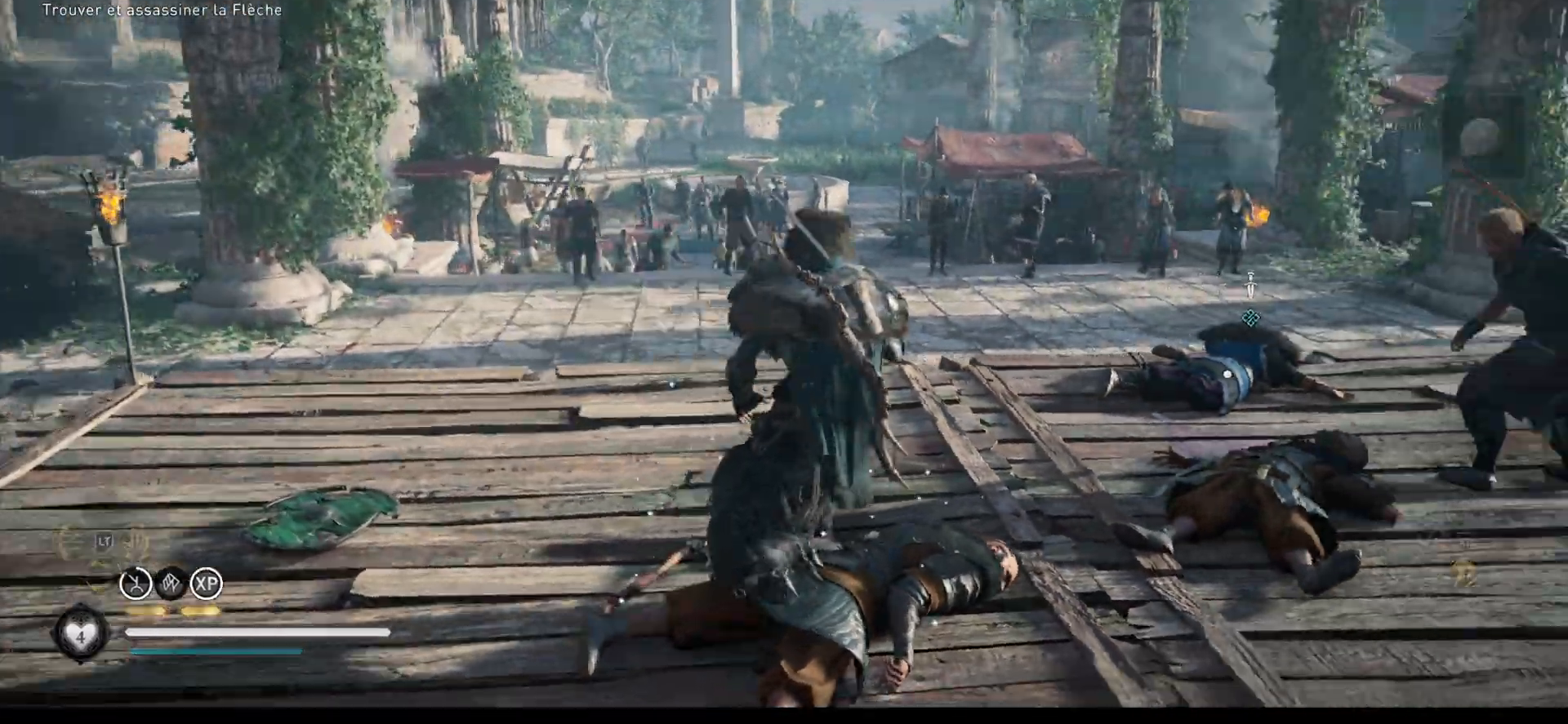
{"buttons": [], "left_stick": "up-right", "right_stick": "center", "events": [[283, "right_stick", "center"]]}
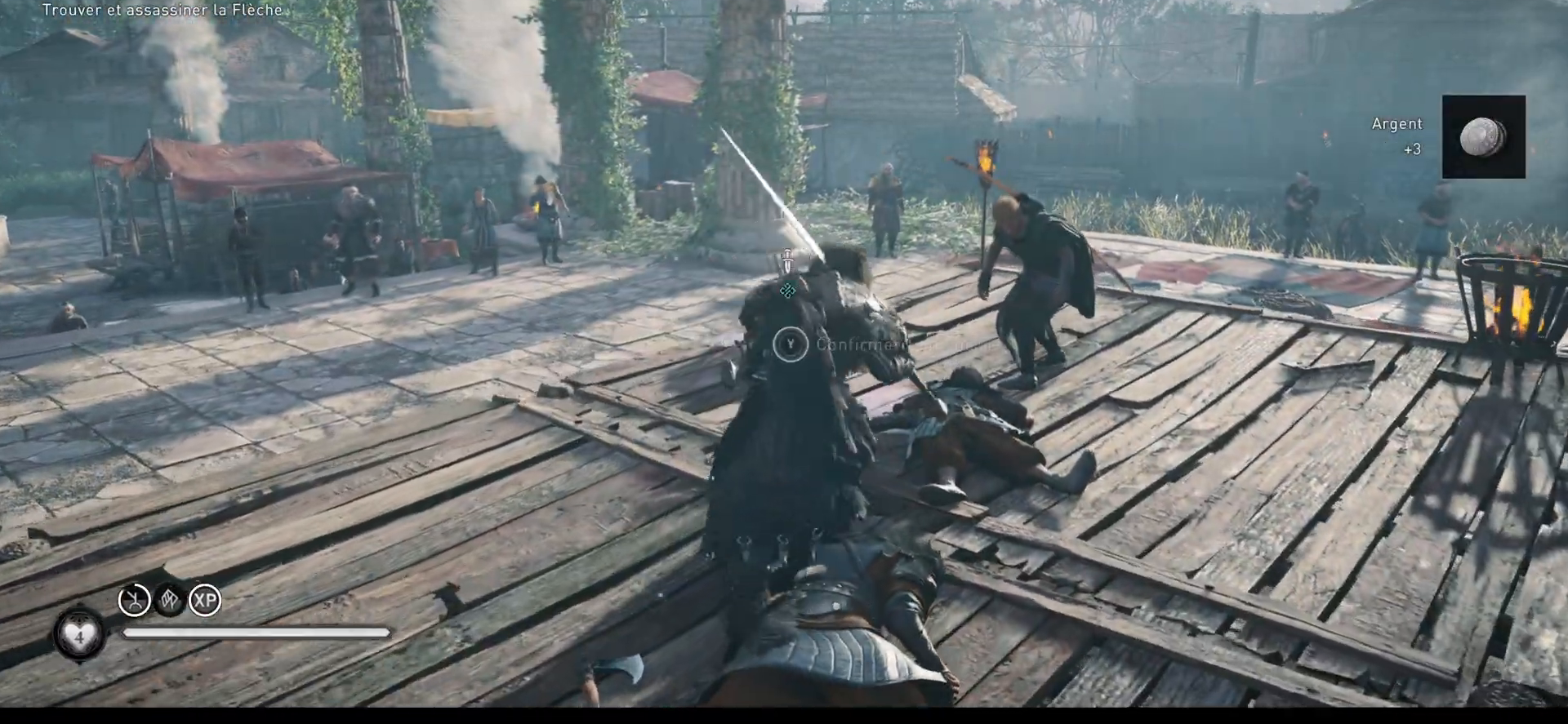
{"buttons": [], "left_stick": "up-left", "right_stick": "center", "events": [[183, "left_stick", "center"], [283, "left_stick", "up-left"]]}
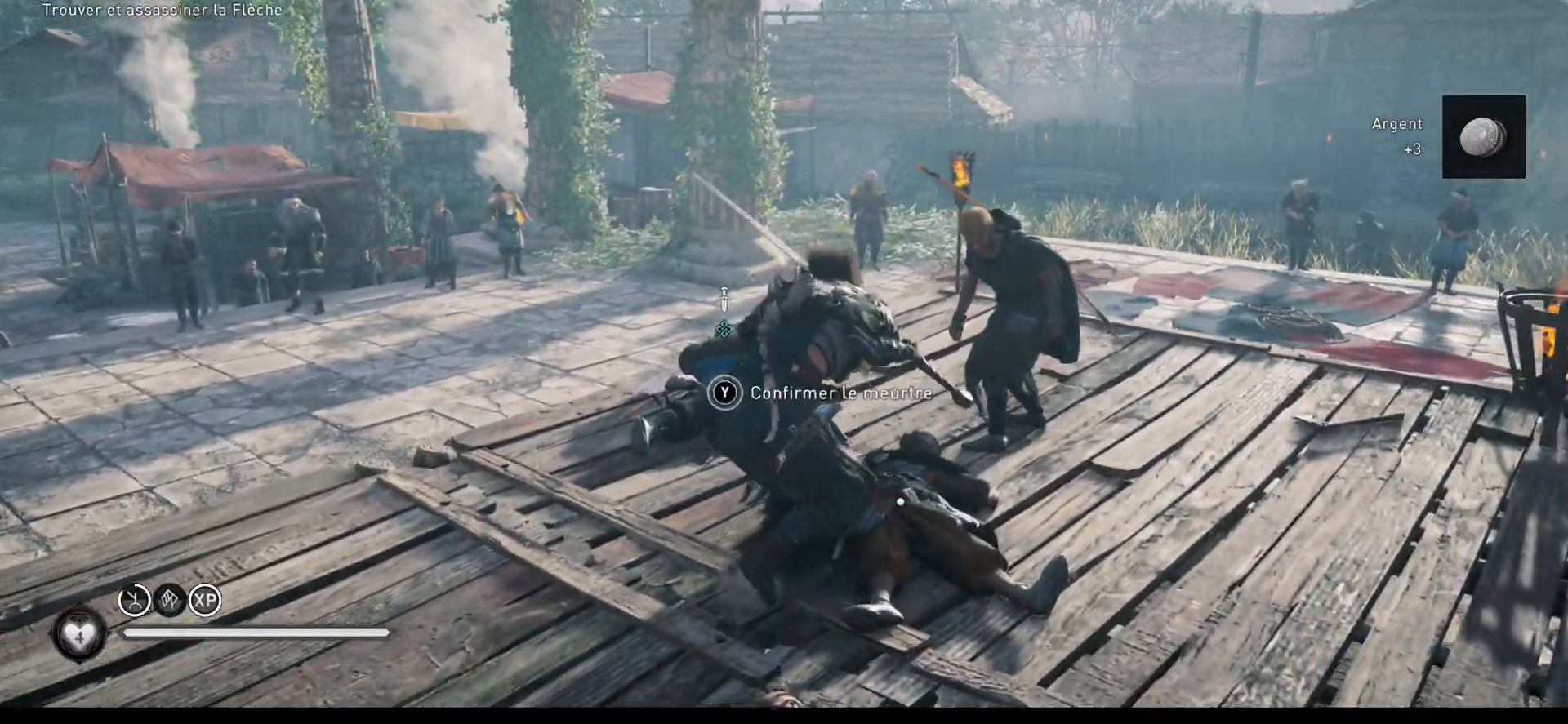
{"buttons": [], "left_stick": "up-left", "right_stick": "center", "events": []}
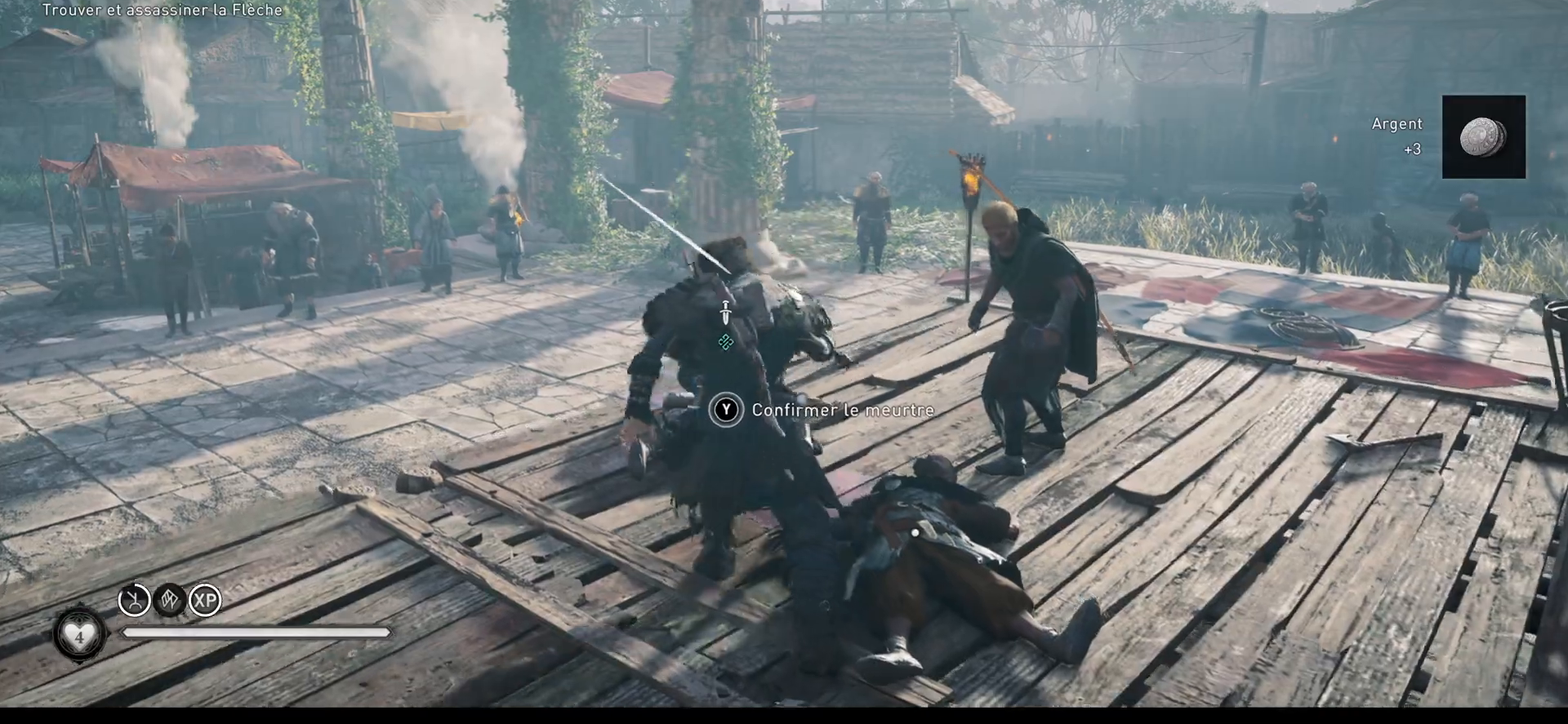
{"buttons": [], "left_stick": "center", "right_stick": "center", "events": [[217, "left_stick", "right"], [367, "left_stick", "center"]]}
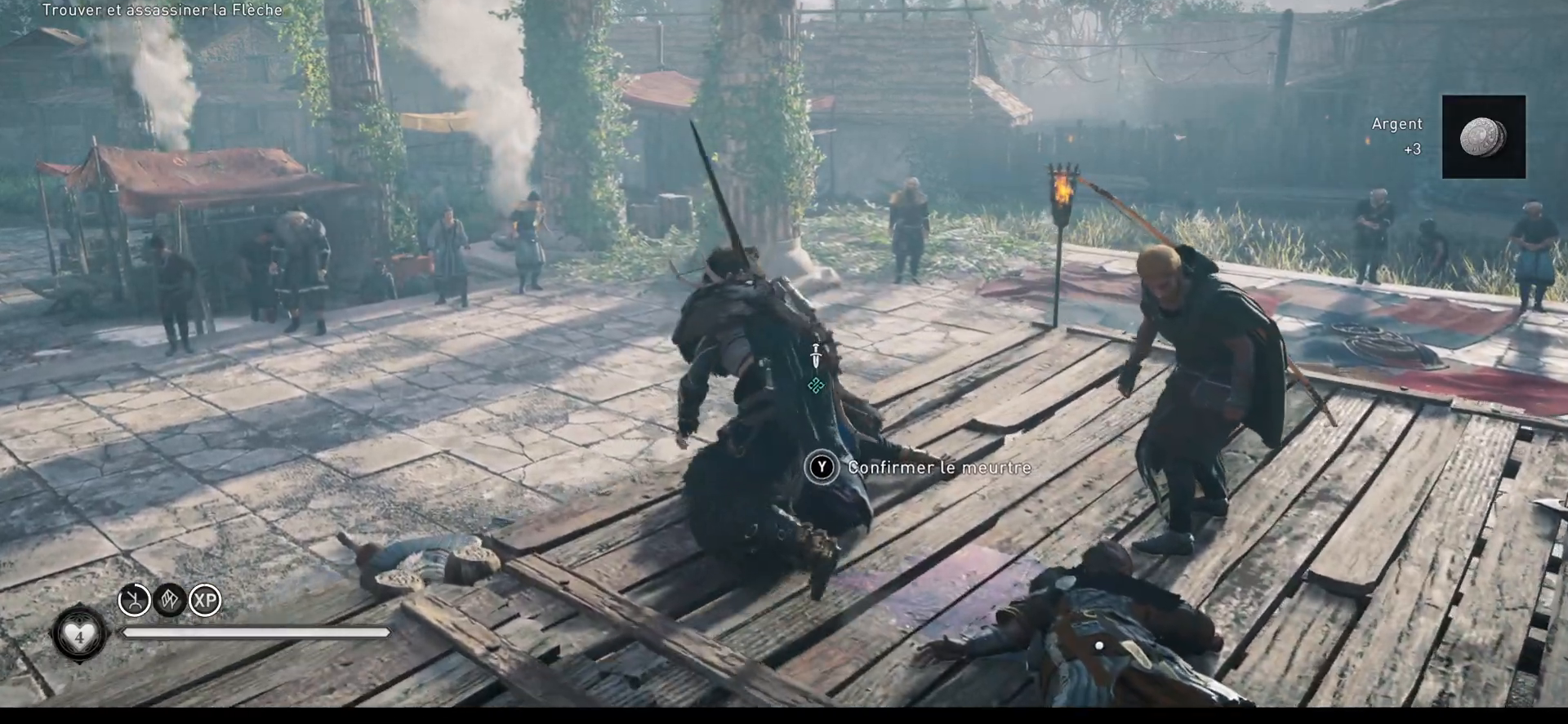
{"buttons": [], "left_stick": "up", "right_stick": "center", "events": [[100, "left_stick", "up"]]}
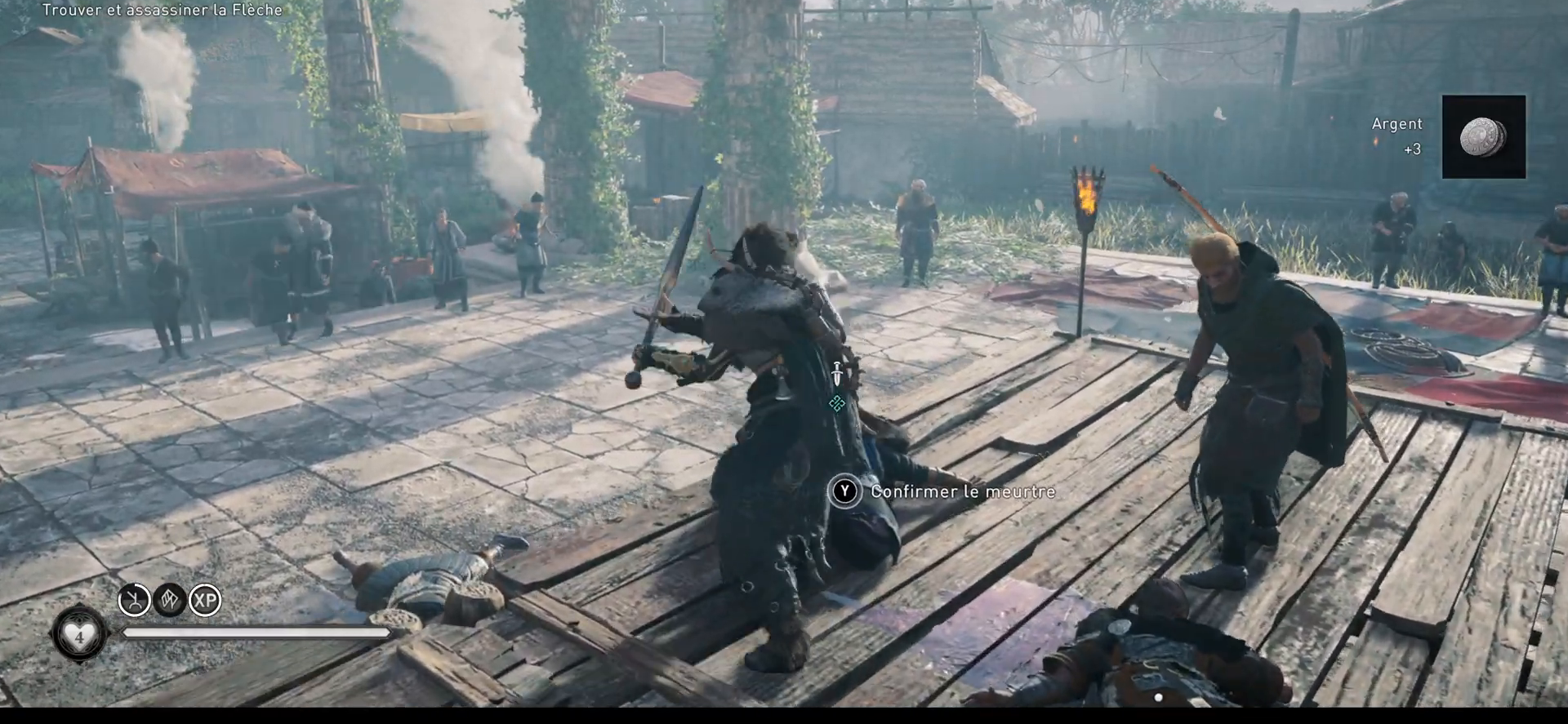
{"buttons": ["Y"], "left_stick": "center", "right_stick": "center", "events": [[150, "left_stick", "center"], [300, "Y", "down"]]}
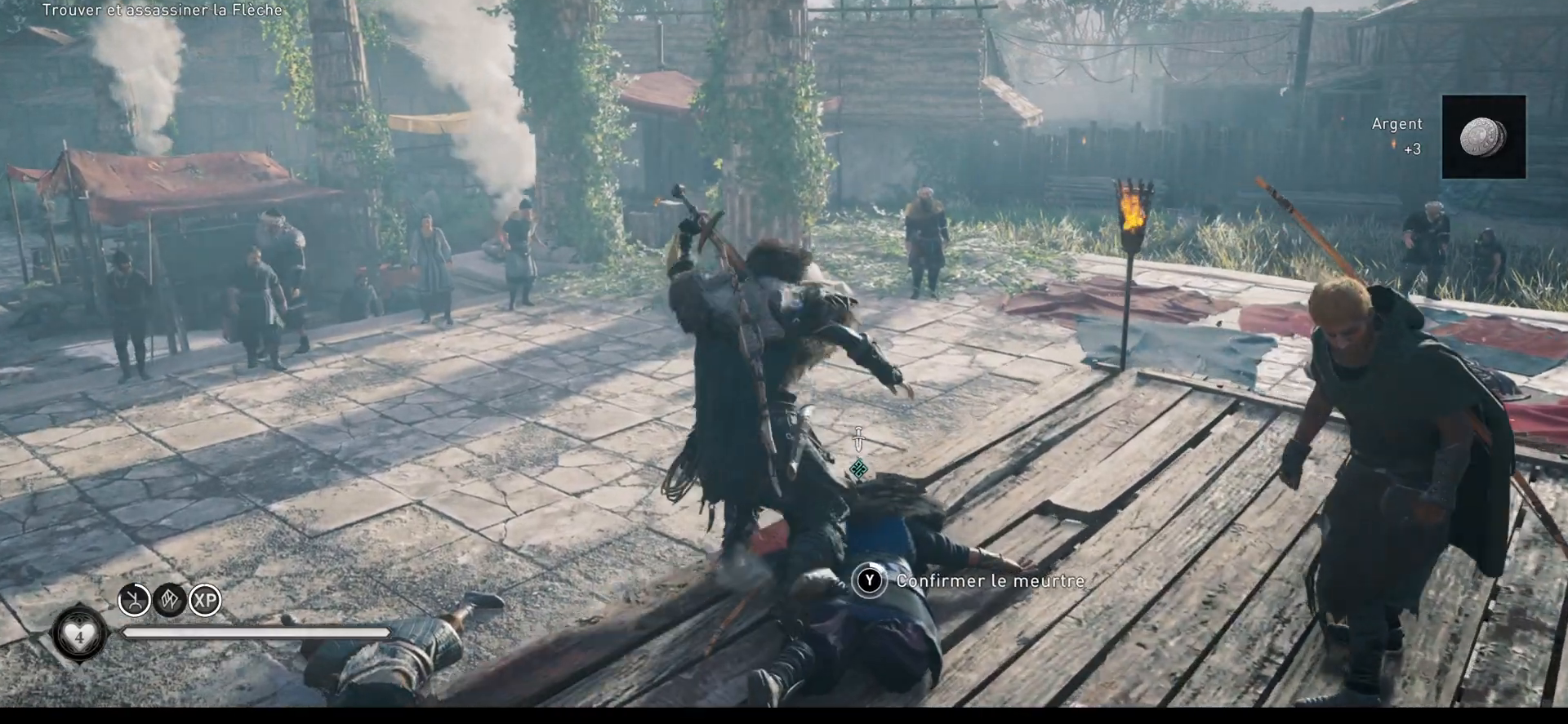
{"buttons": ["Y"], "left_stick": "center", "right_stick": "center", "events": []}
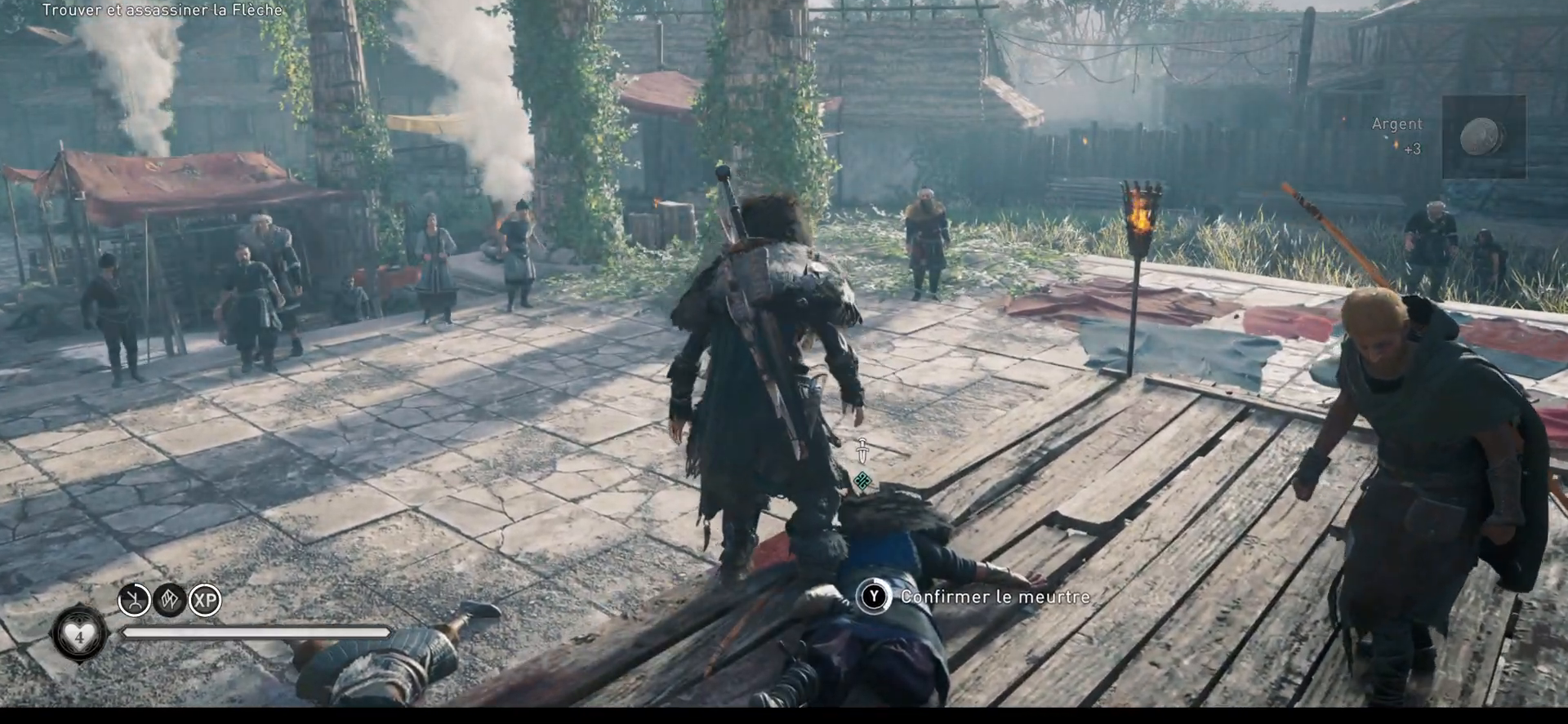
{"buttons": ["Y"], "left_stick": "center", "right_stick": "center", "events": []}
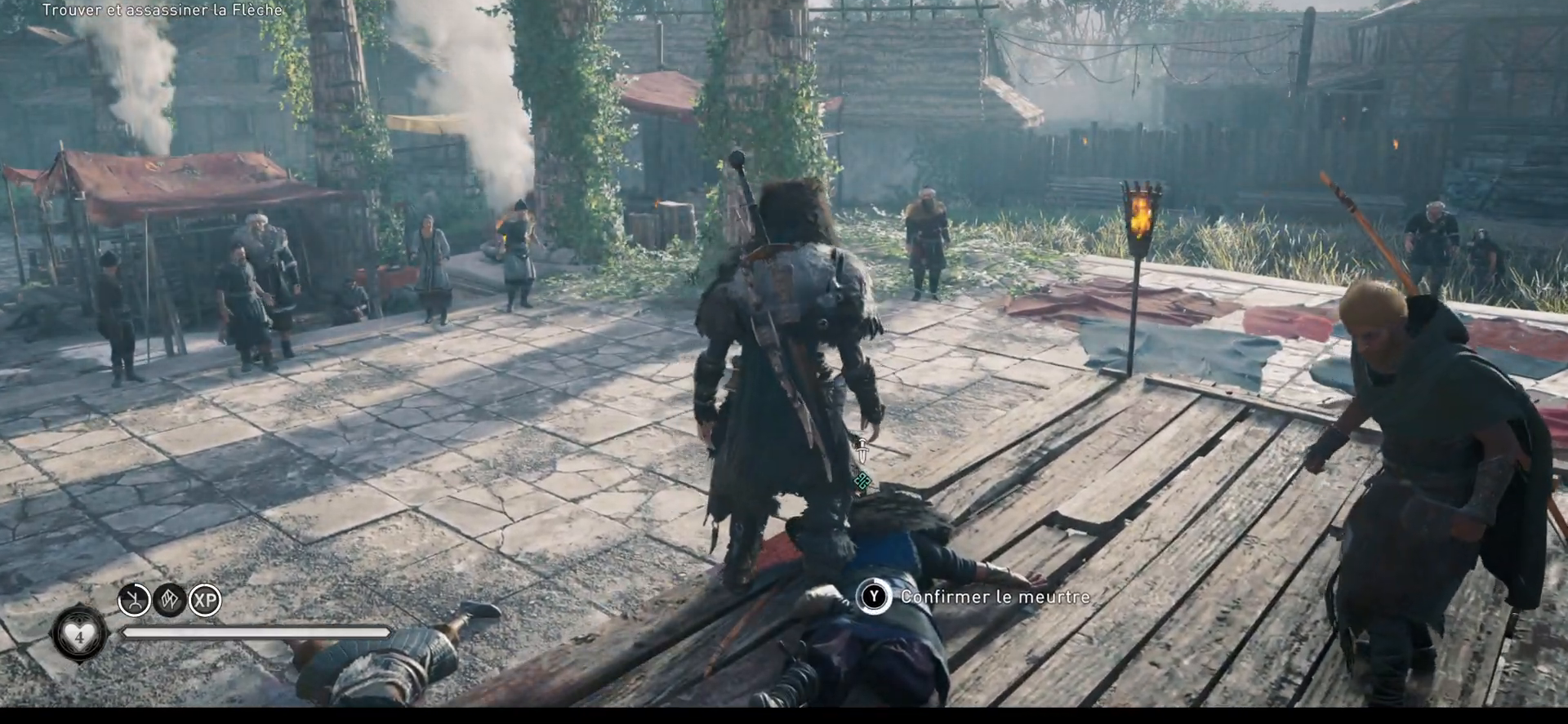
{"buttons": ["Y"], "left_stick": "center", "right_stick": "center", "events": []}
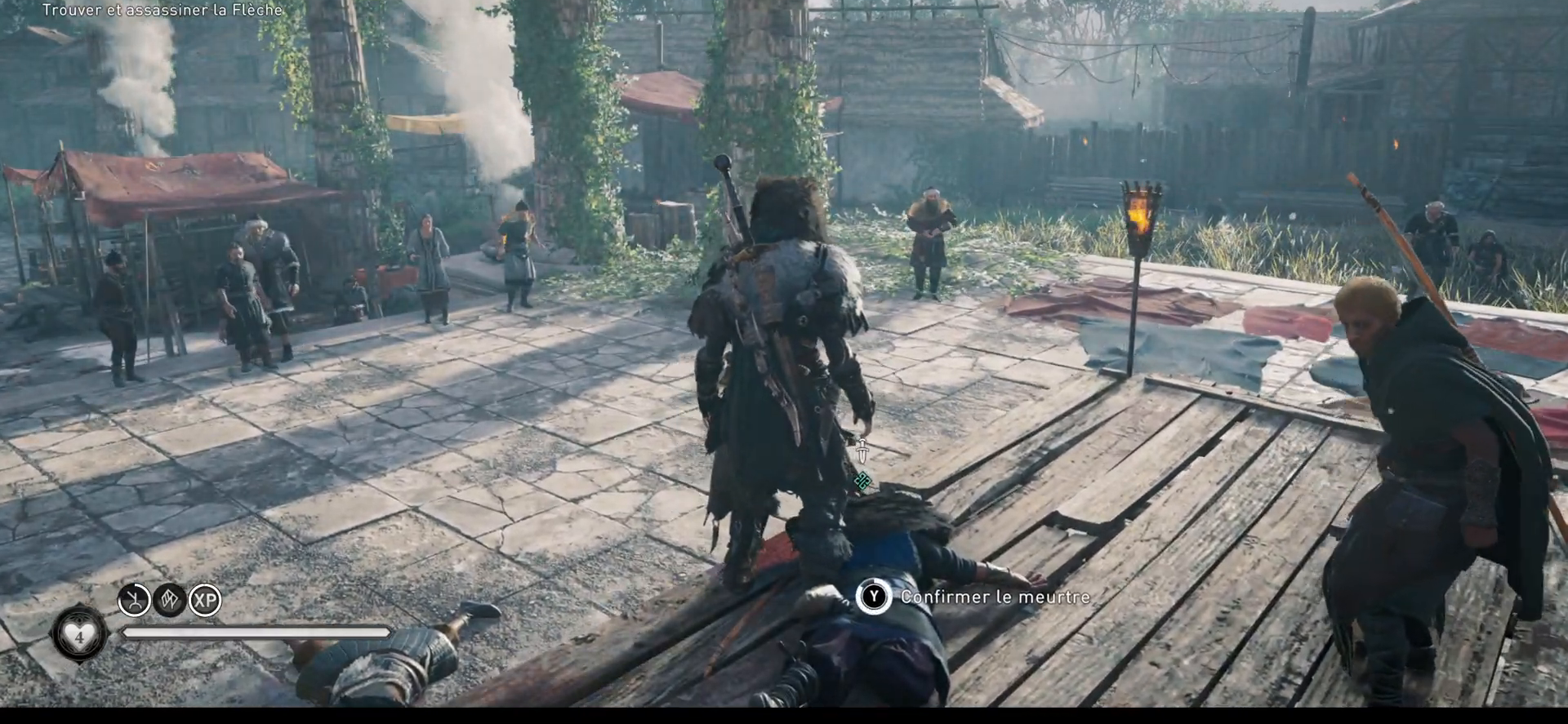
{"buttons": ["Y"], "left_stick": "center", "right_stick": "center", "events": []}
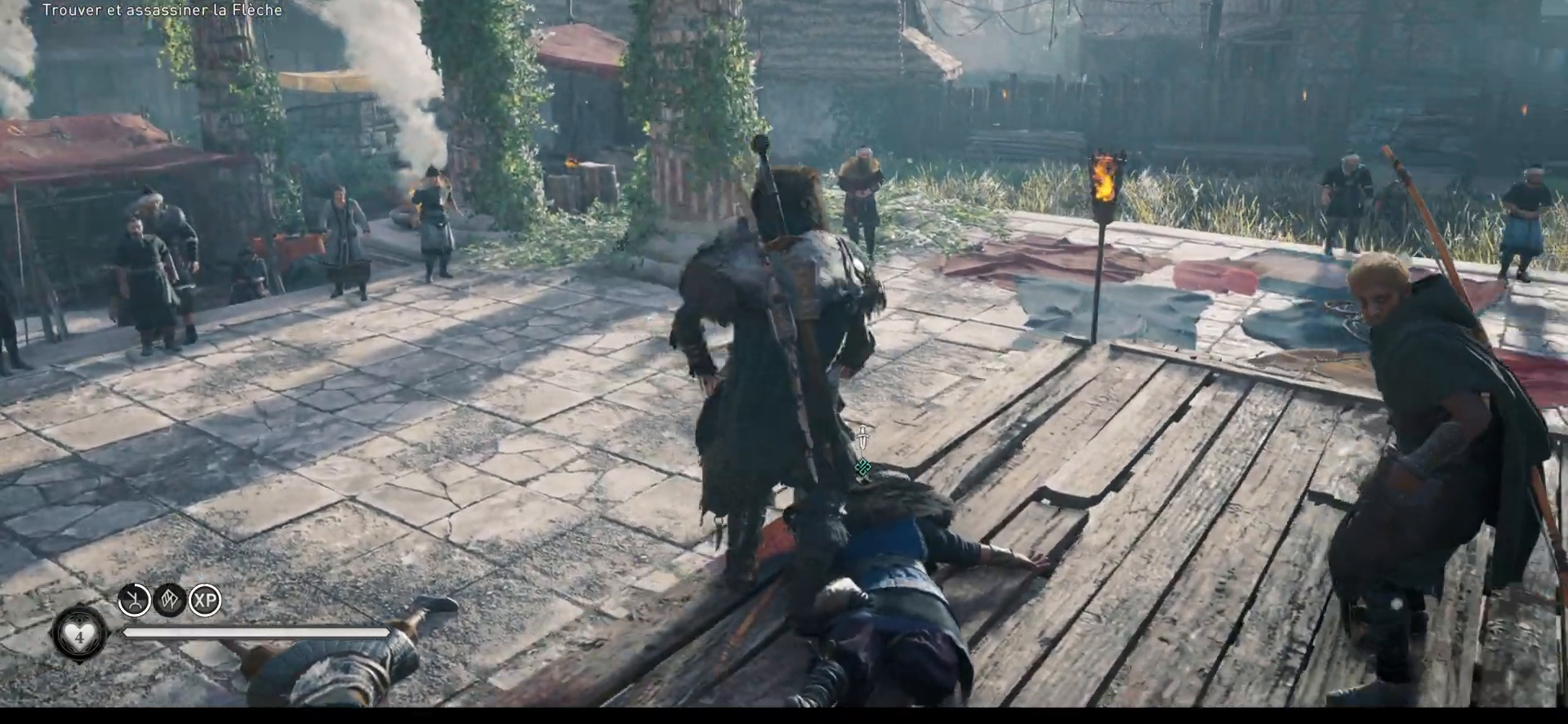
{"buttons": [], "left_stick": "center", "right_stick": "center", "events": [[367, "Y", "up"]]}